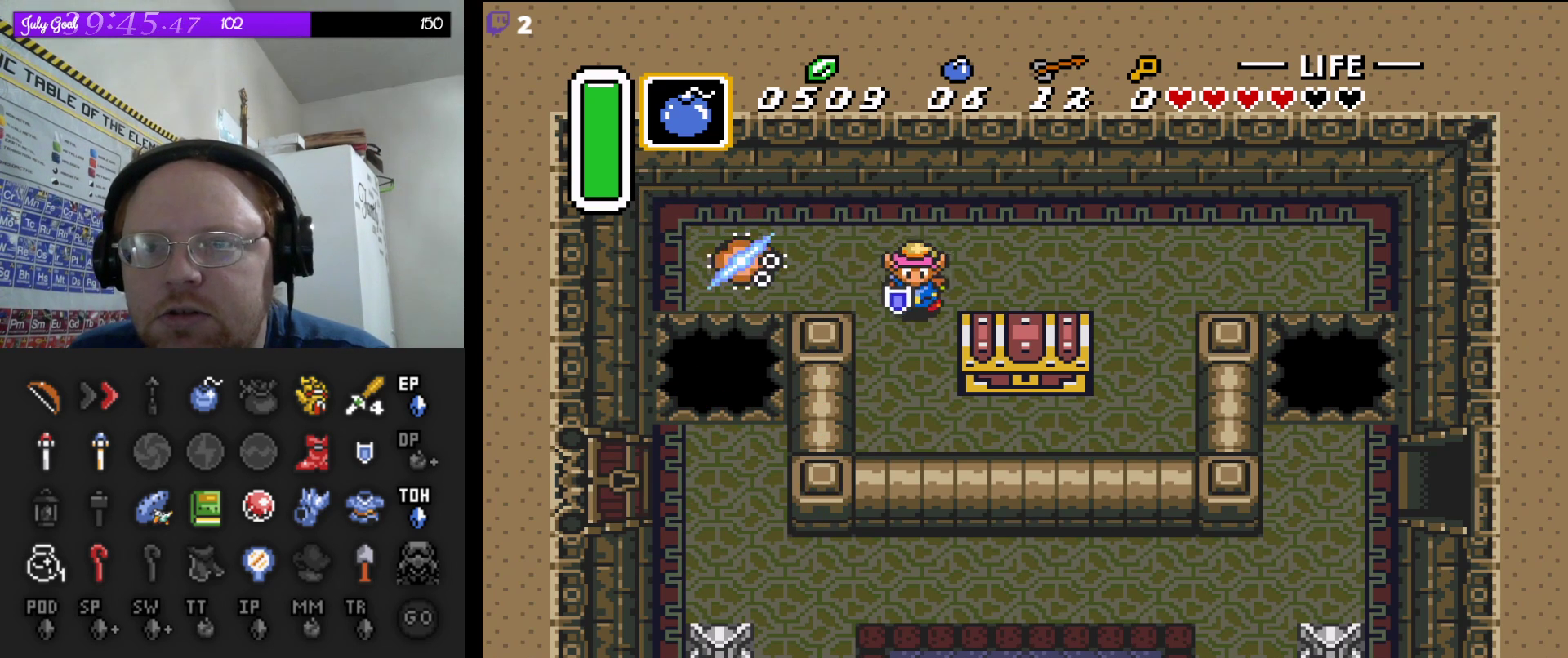
Gameplay with a controller (Nintendo layout); each line is a JSON object with the inputs held at the frame after it. "events" lists button and stick changes between this image and that frame as [ms after this image, input, new state], when the widget could be followed in between. Not read: L3 R3.
{"buttons": ["DPAD_RIGHT"], "events": [[50, "DPAD_RIGHT", "up"], [133, "DPAD_RIGHT", "down"], [467, "DPAD_DOWN", "up"]]}
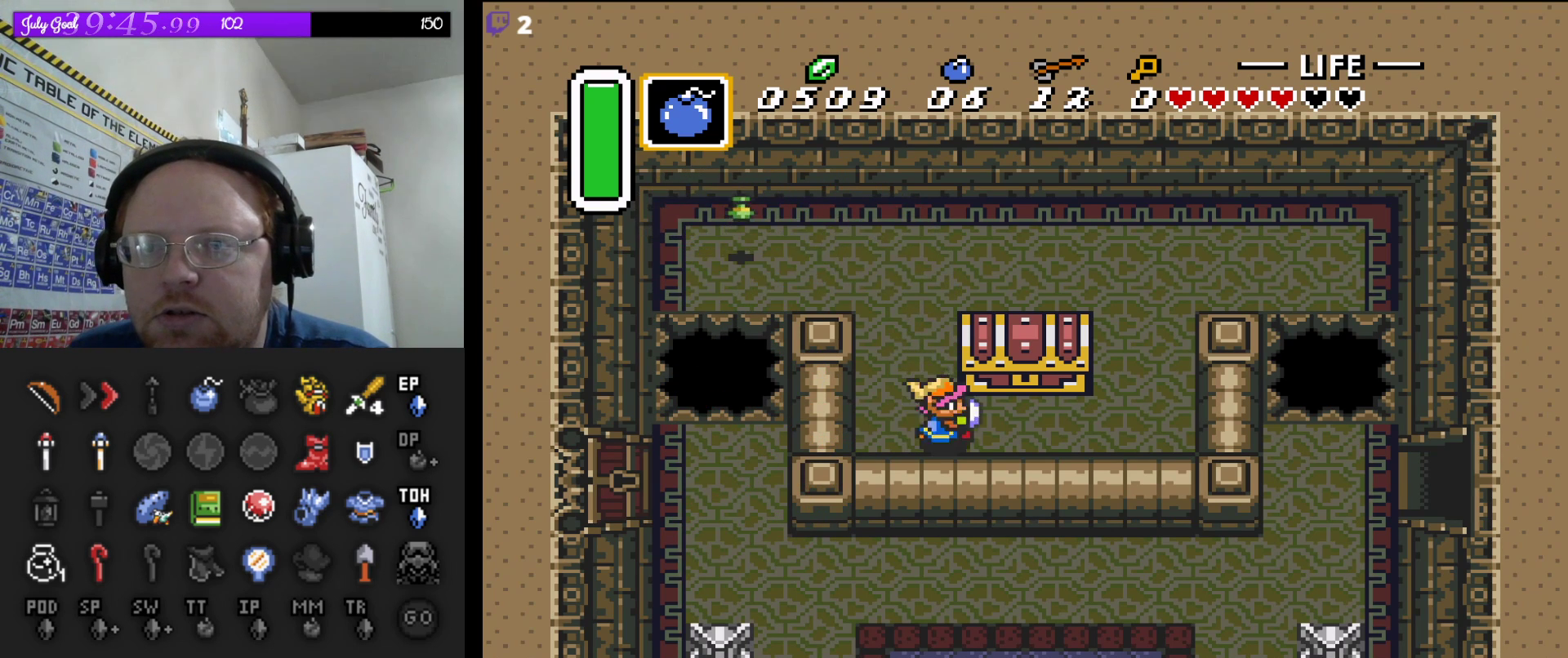
{"buttons": [], "events": [[100, "DPAD_UP", "down"], [167, "DPAD_RIGHT", "up"], [250, "A", "down"], [367, "DPAD_UP", "up"], [433, "A", "up"]]}
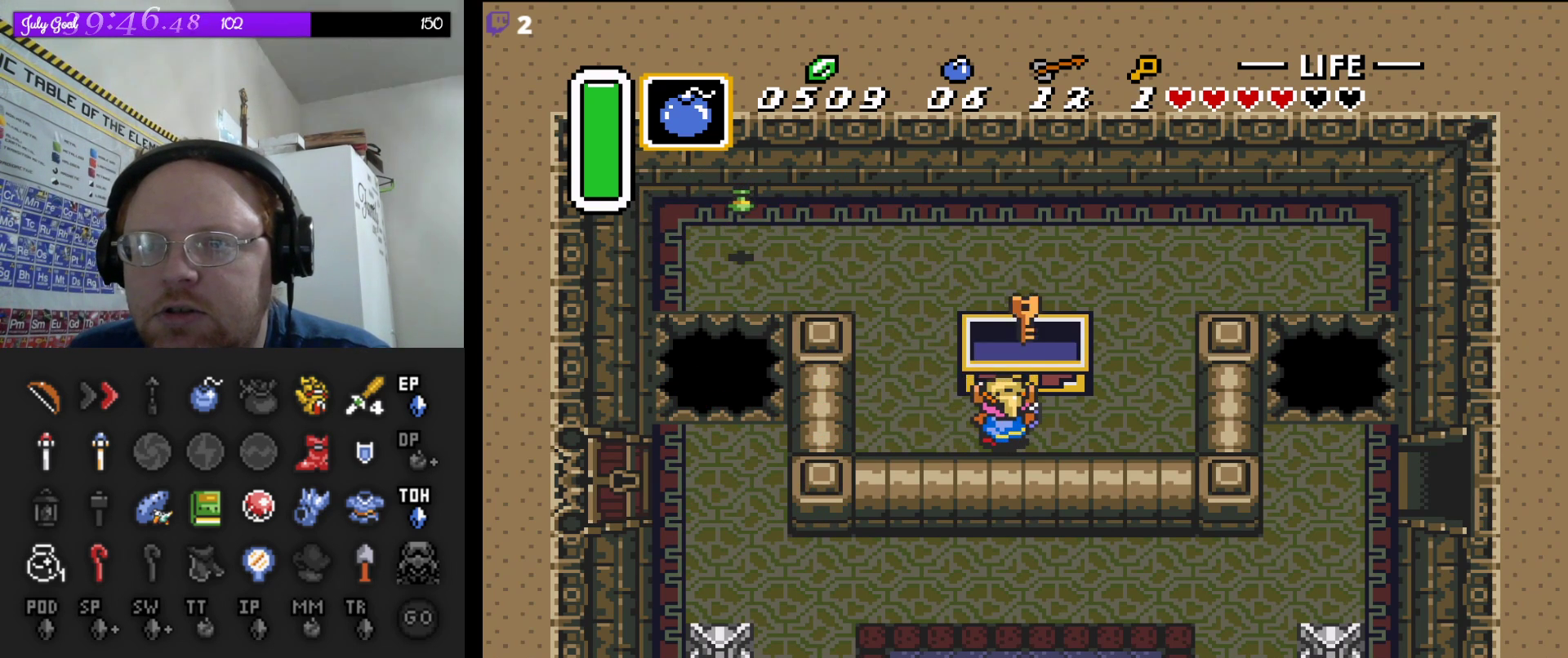
{"buttons": [], "events": []}
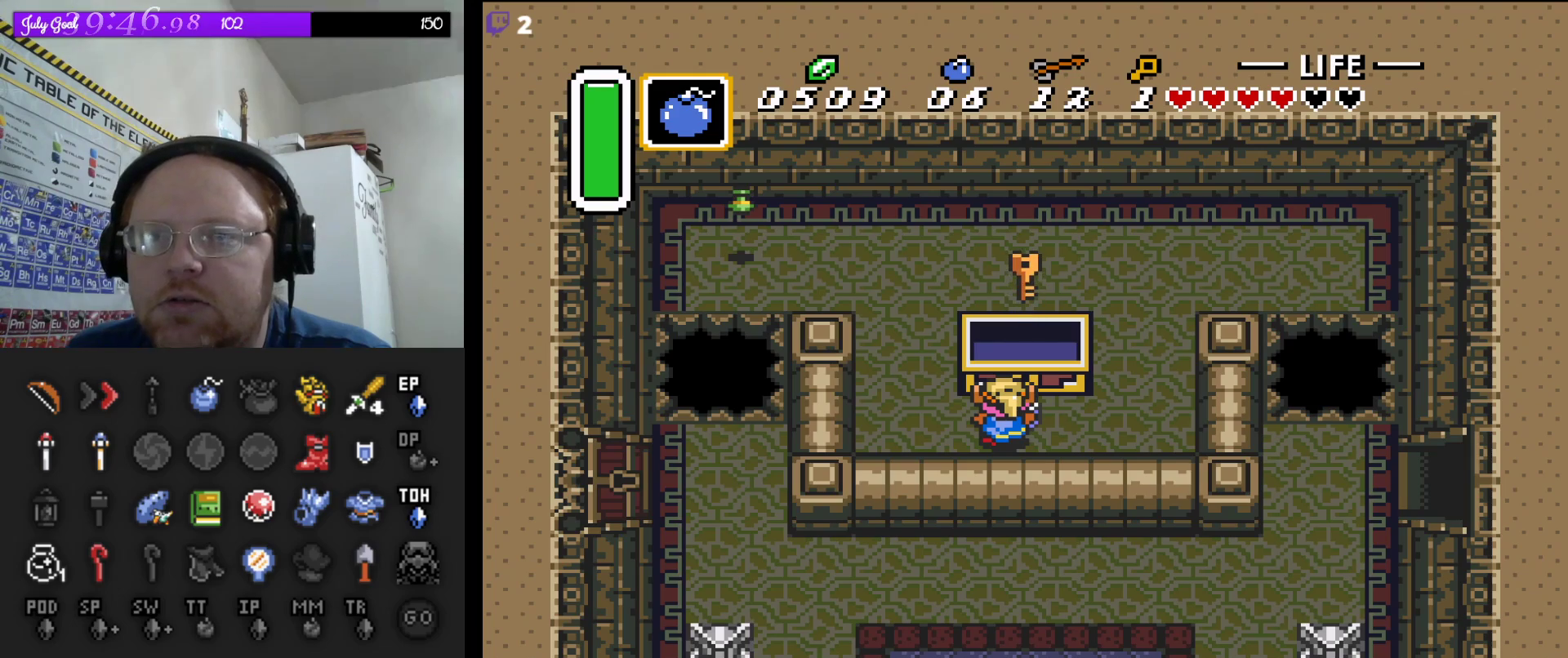
{"buttons": ["DPAD_UP", "DPAD_LEFT"], "events": [[117, "DPAD_LEFT", "down"], [467, "DPAD_UP", "down"]]}
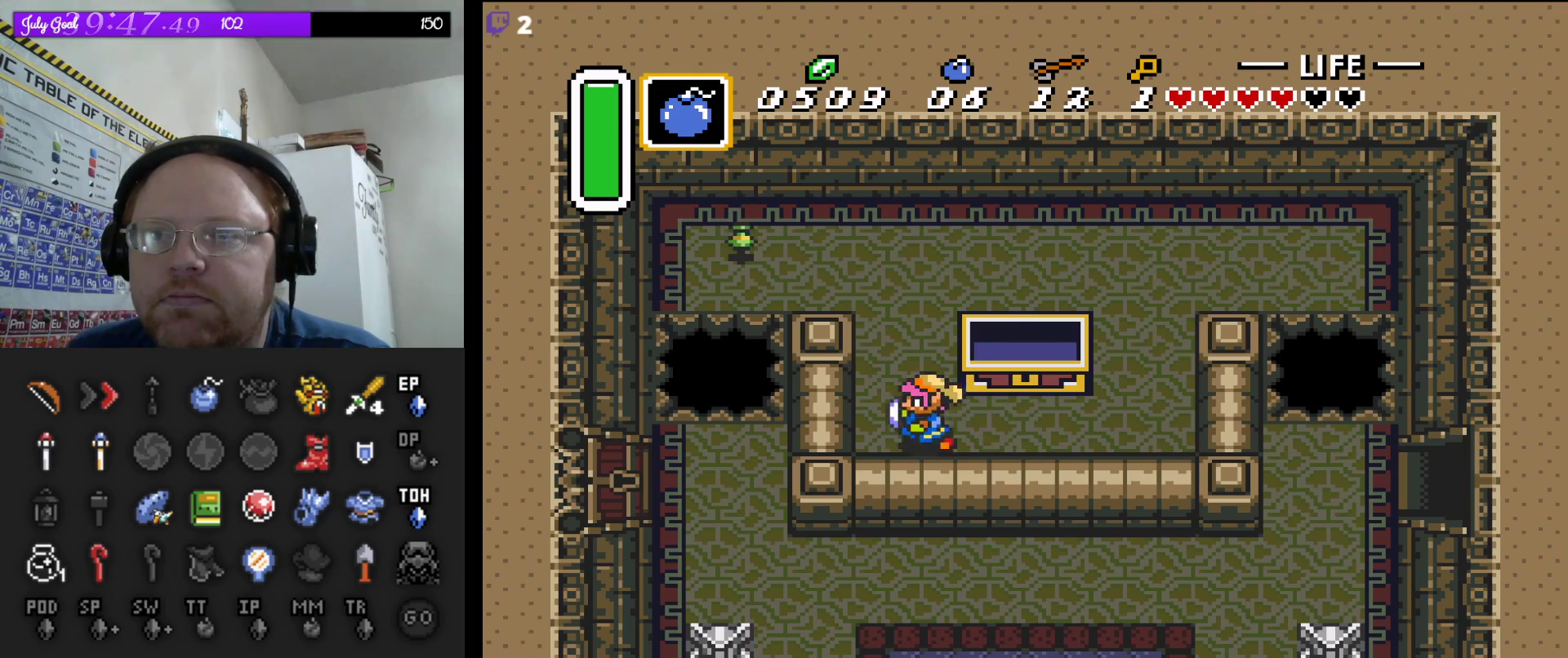
{"buttons": ["DPAD_LEFT"], "events": [[50, "DPAD_LEFT", "up"], [383, "DPAD_LEFT", "down"], [500, "DPAD_UP", "up"]]}
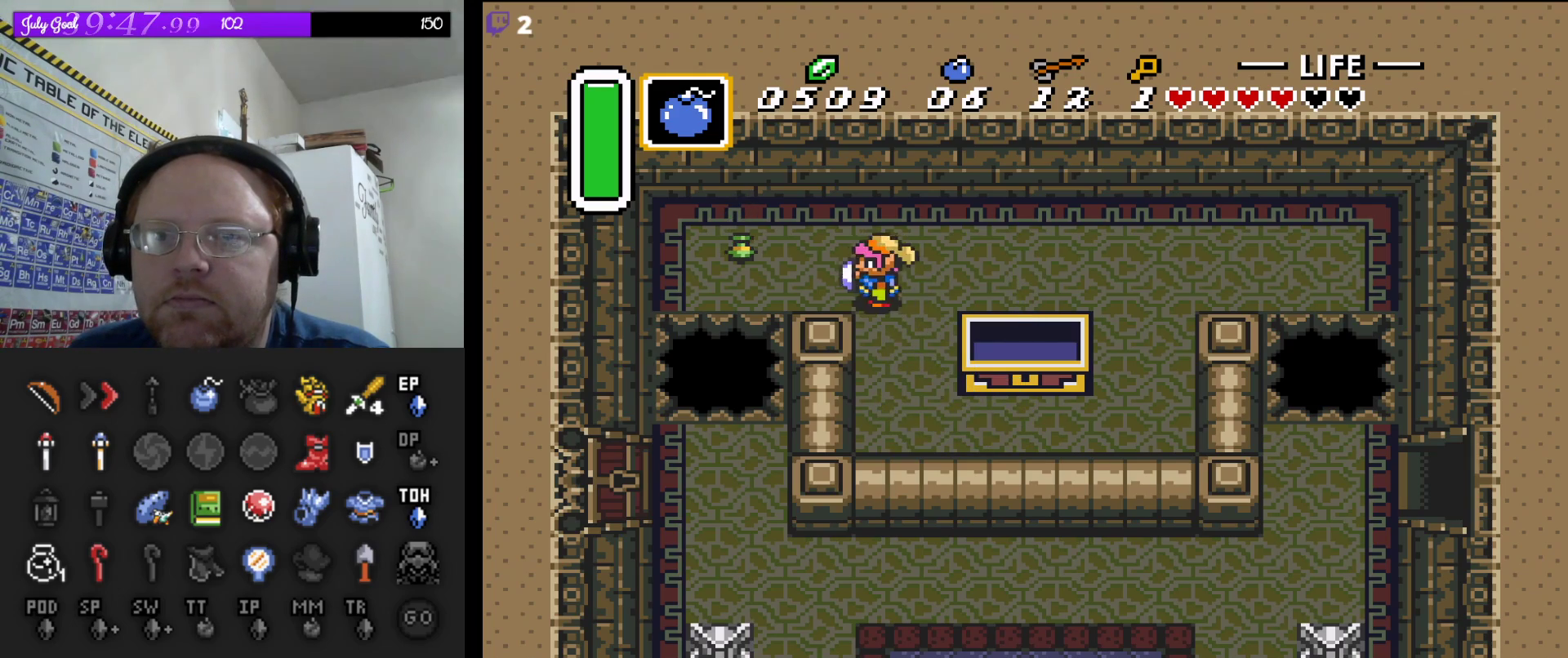
{"buttons": ["DPAD_UP"], "events": [[300, "DPAD_LEFT", "up"], [300, "DPAD_UP", "down"], [483, "DPAD_LEFT", "down"], [500, "DPAD_LEFT", "up"]]}
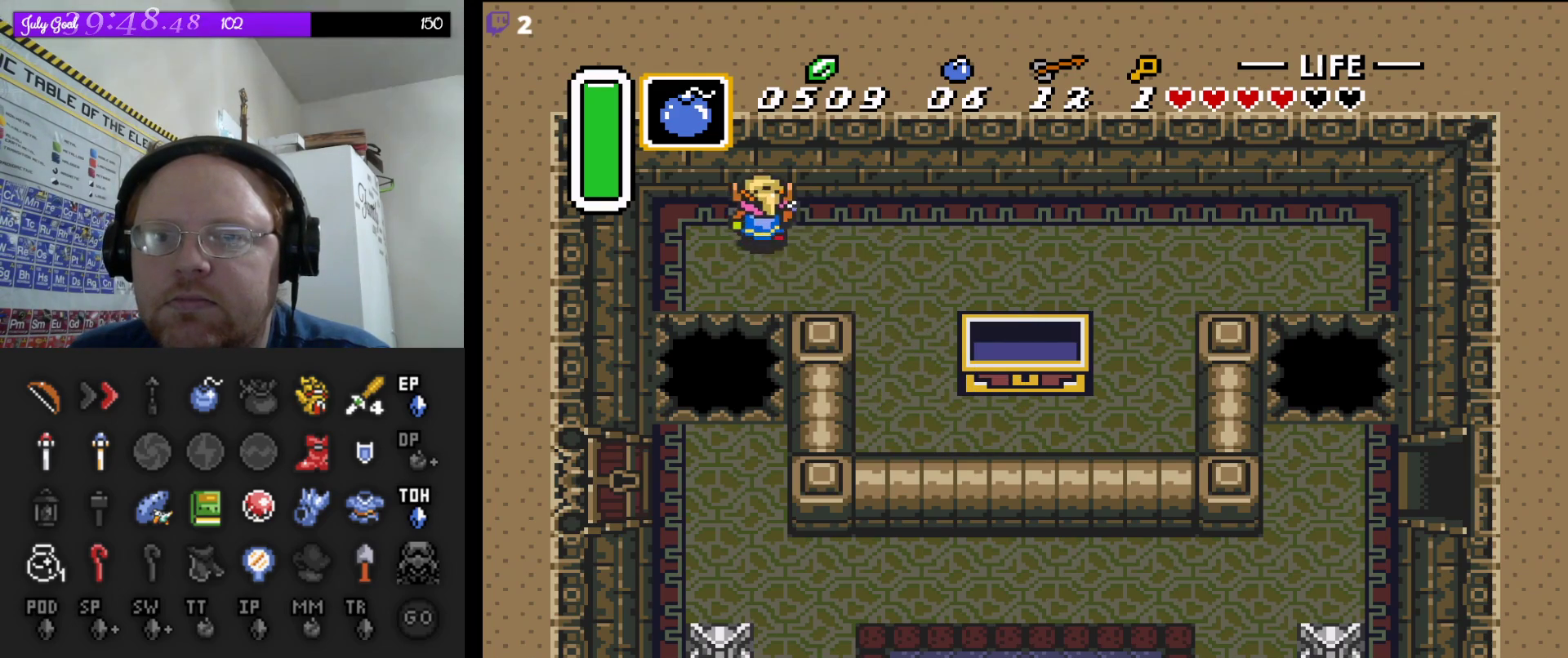
{"buttons": ["START"], "events": [[17, "DPAD_UP", "up"], [50, "DPAD_DOWN", "down"], [67, "DPAD_RIGHT", "down"], [100, "DPAD_DOWN", "up"], [367, "DPAD_RIGHT", "up"], [367, "START", "down"]]}
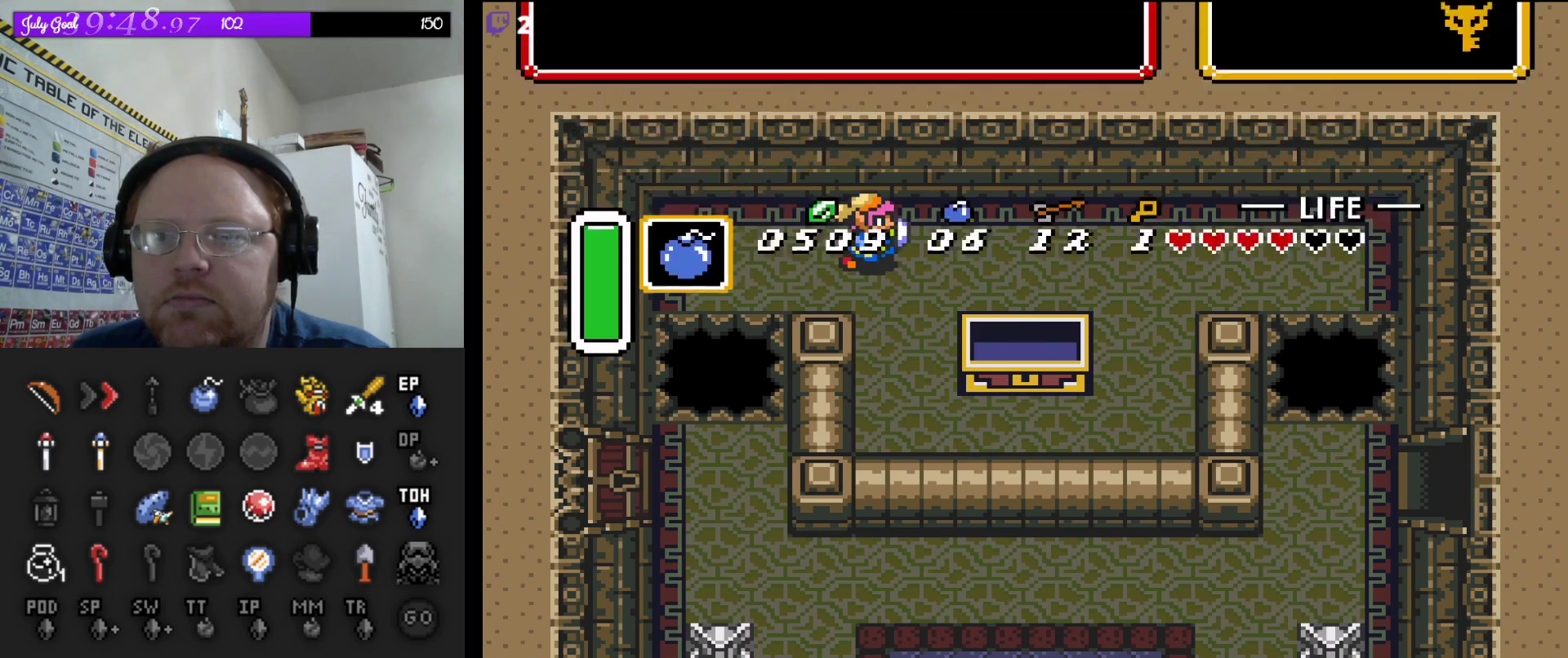
{"buttons": [], "events": [[83, "START", "up"]]}
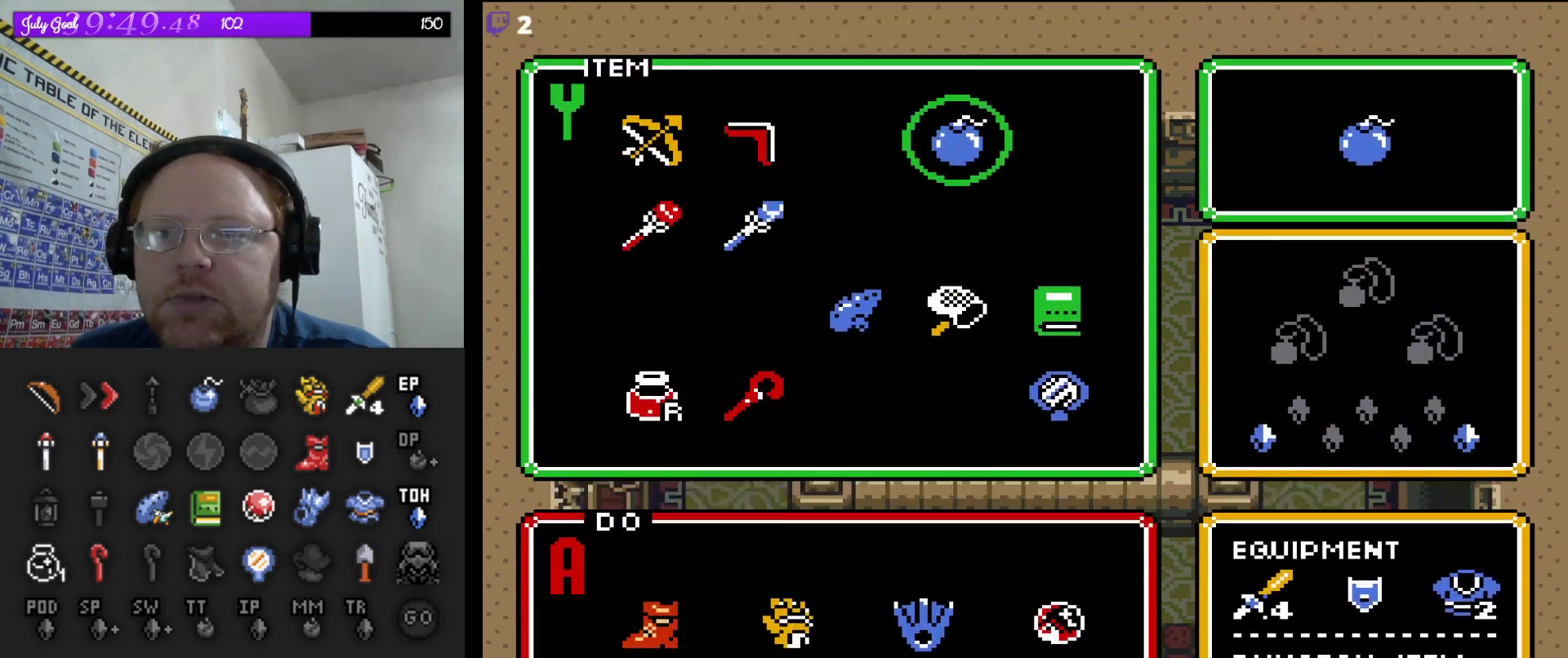
{"buttons": [], "events": []}
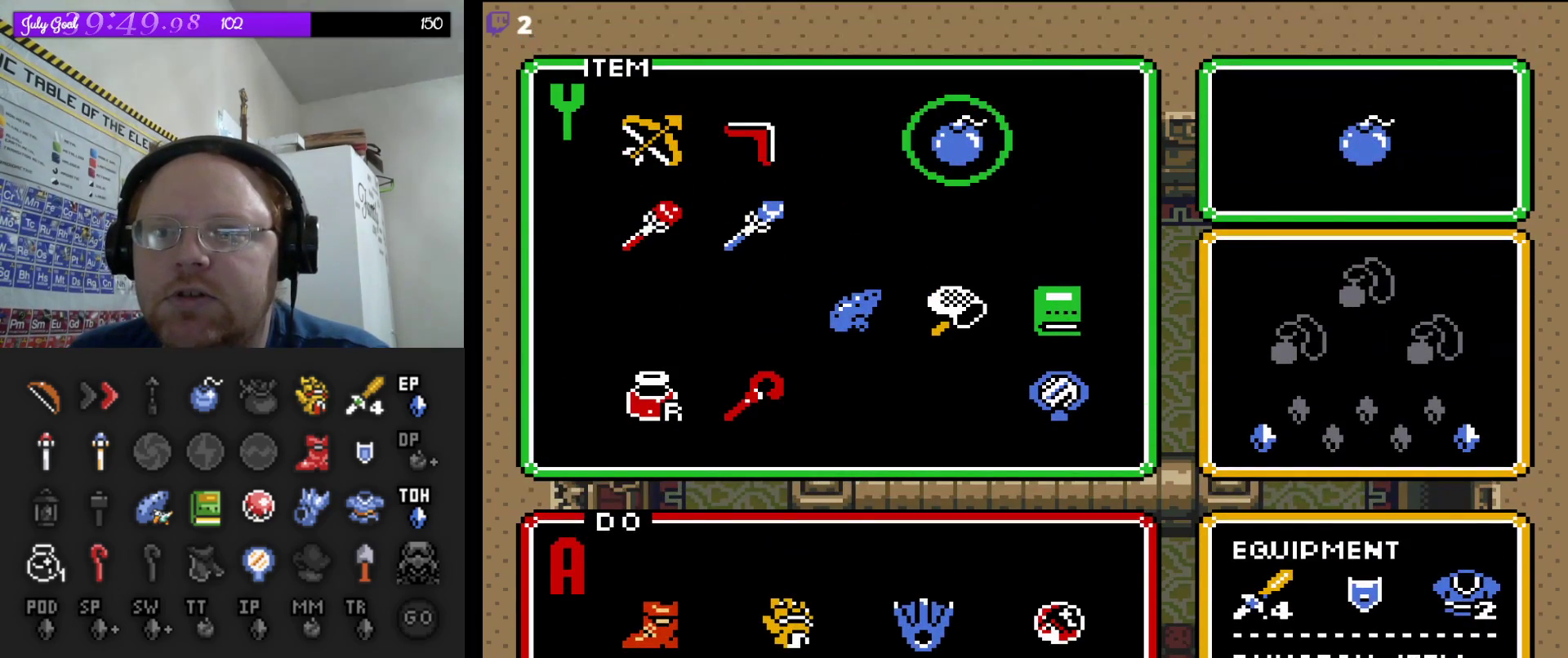
{"buttons": ["DPAD_DOWN"], "events": [[83, "DPAD_DOWN", "down"], [167, "DPAD_DOWN", "up"], [250, "DPAD_RIGHT", "down"], [367, "DPAD_RIGHT", "up"], [450, "DPAD_DOWN", "down"]]}
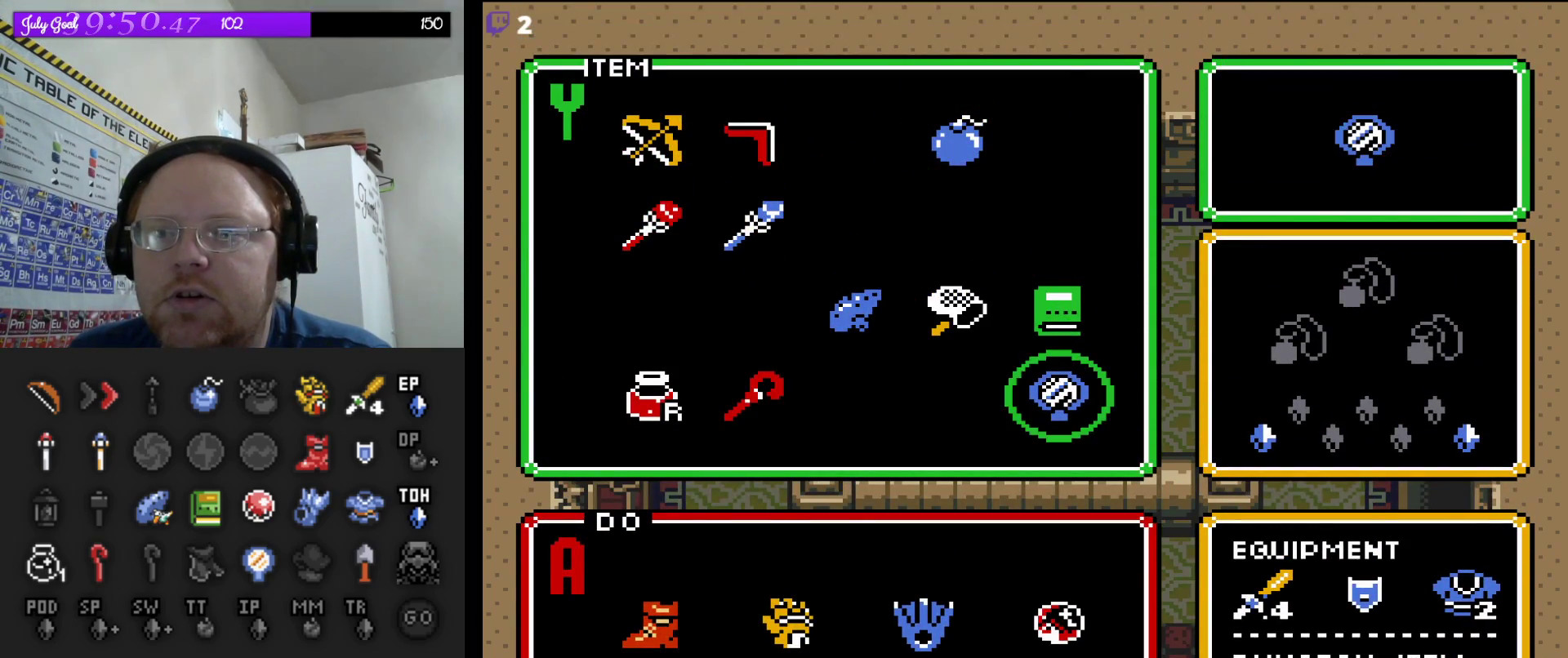
{"buttons": [], "events": [[50, "DPAD_DOWN", "up"], [117, "START", "down"], [283, "START", "up"]]}
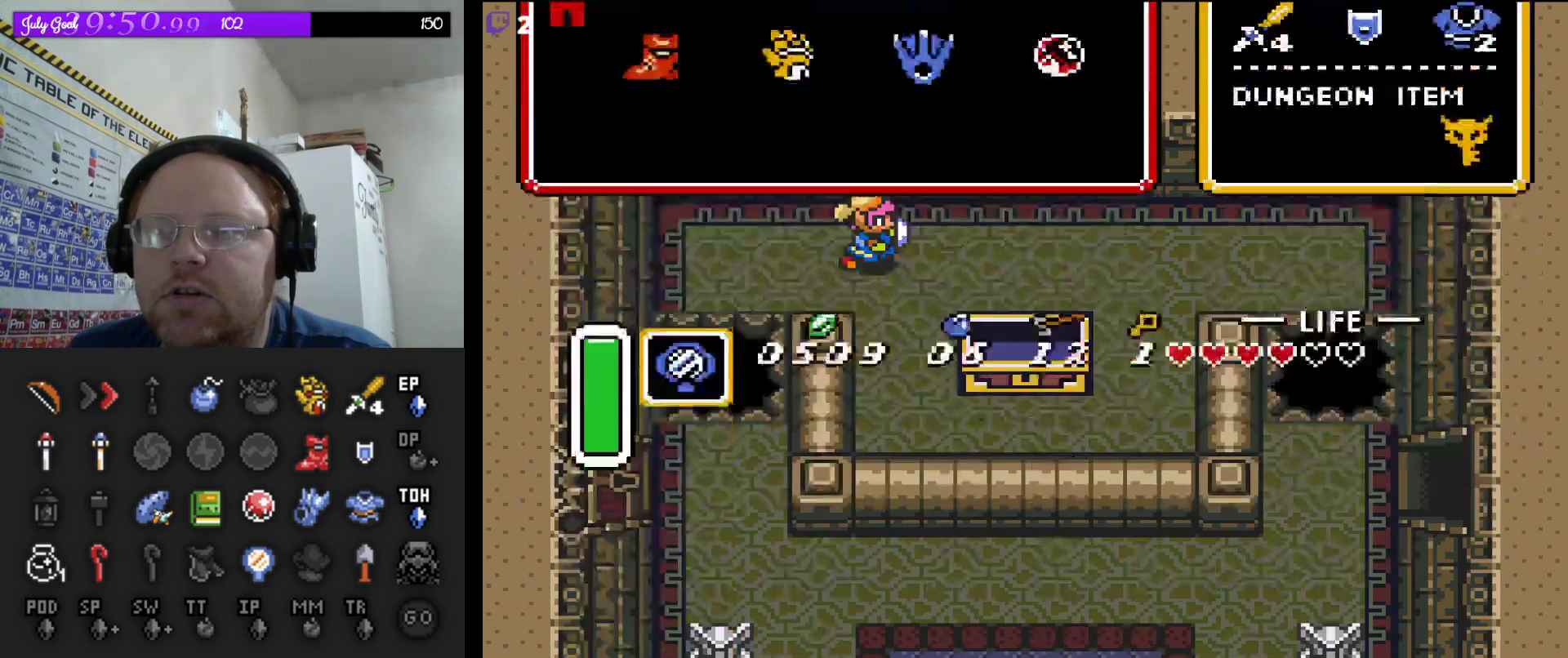
{"buttons": [], "events": [[317, "DPAD_DOWN", "down"], [350, "DPAD_DOWN", "up"], [367, "Y", "down"], [500, "Y", "up"]]}
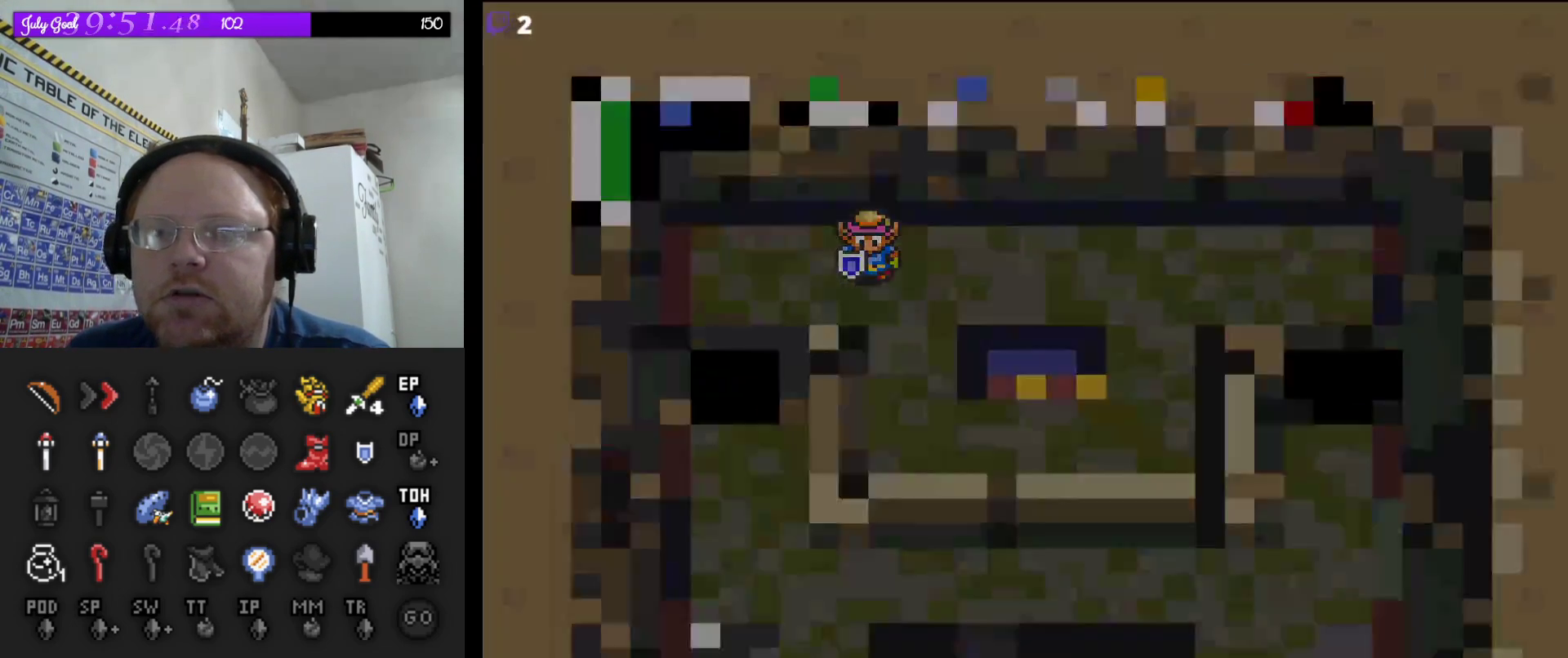
{"buttons": [], "events": []}
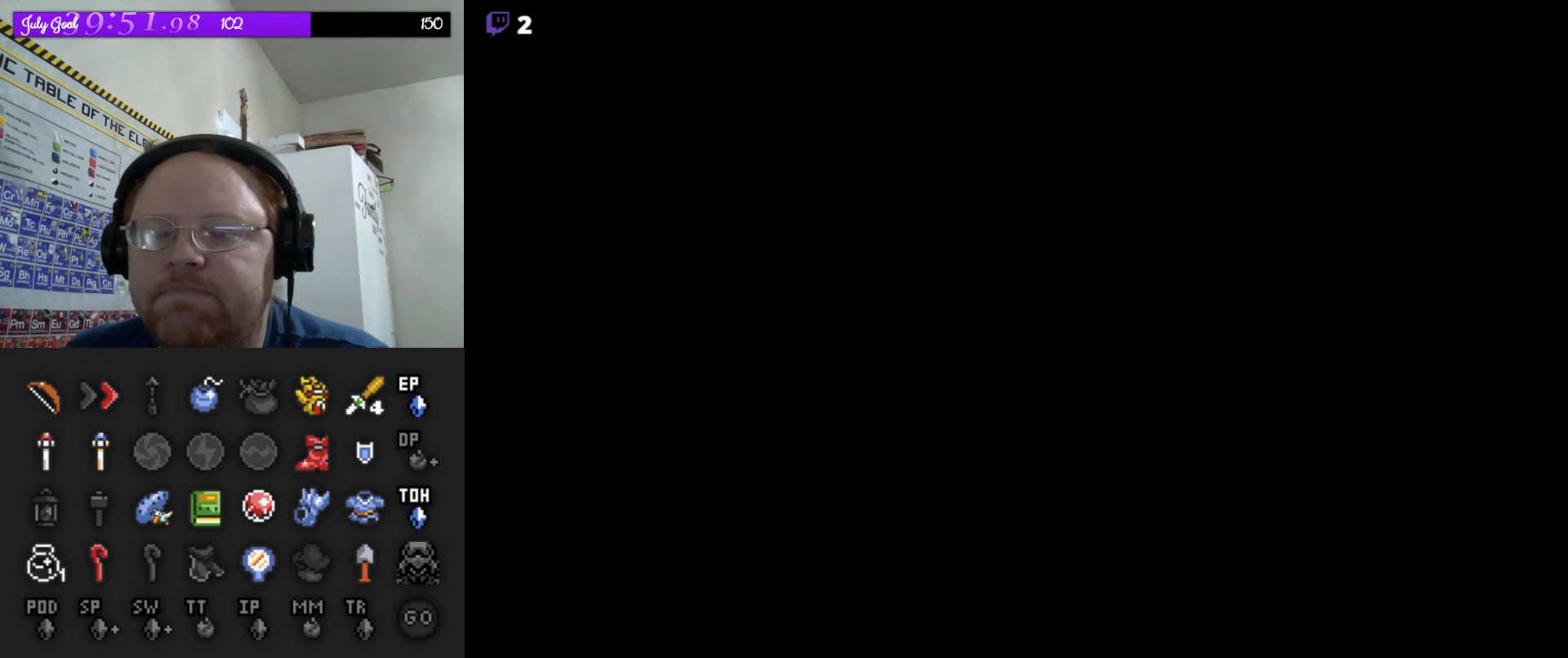
{"buttons": [], "events": []}
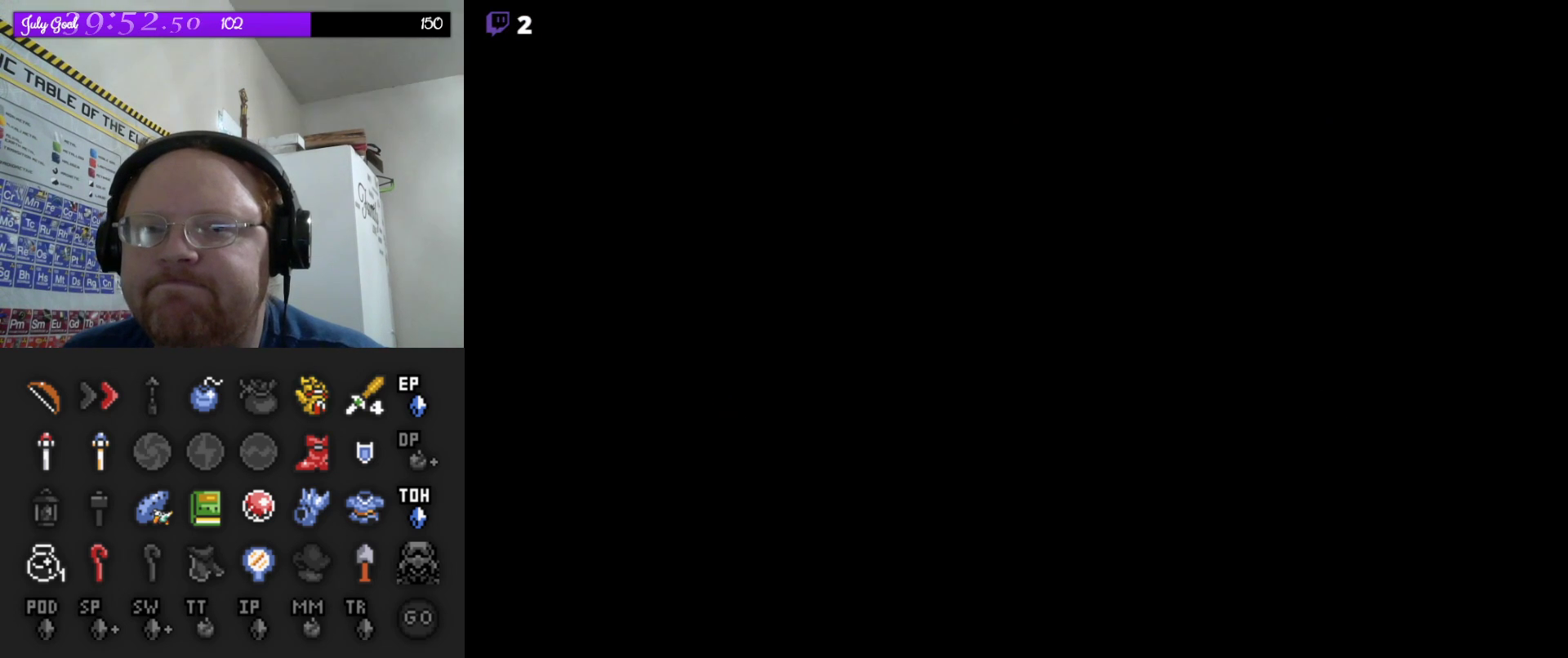
{"buttons": [], "events": []}
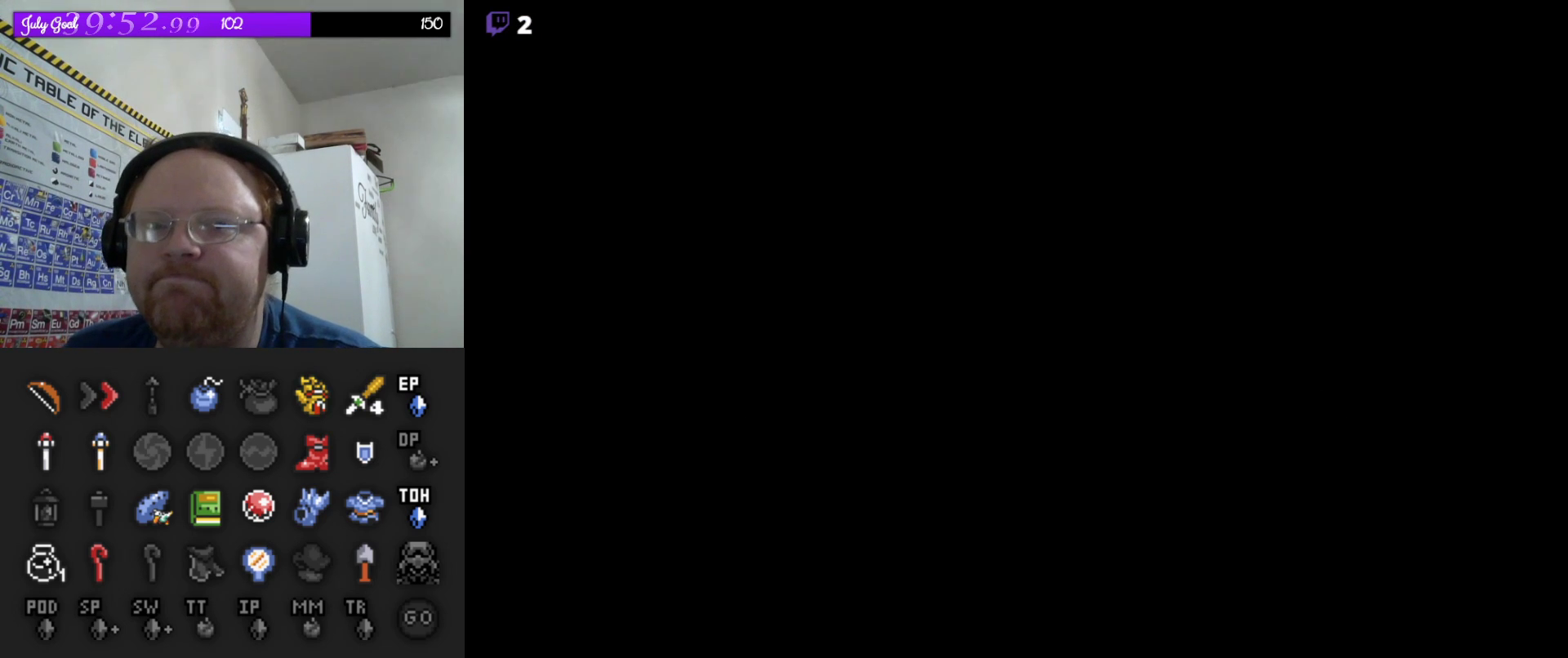
{"buttons": [], "events": []}
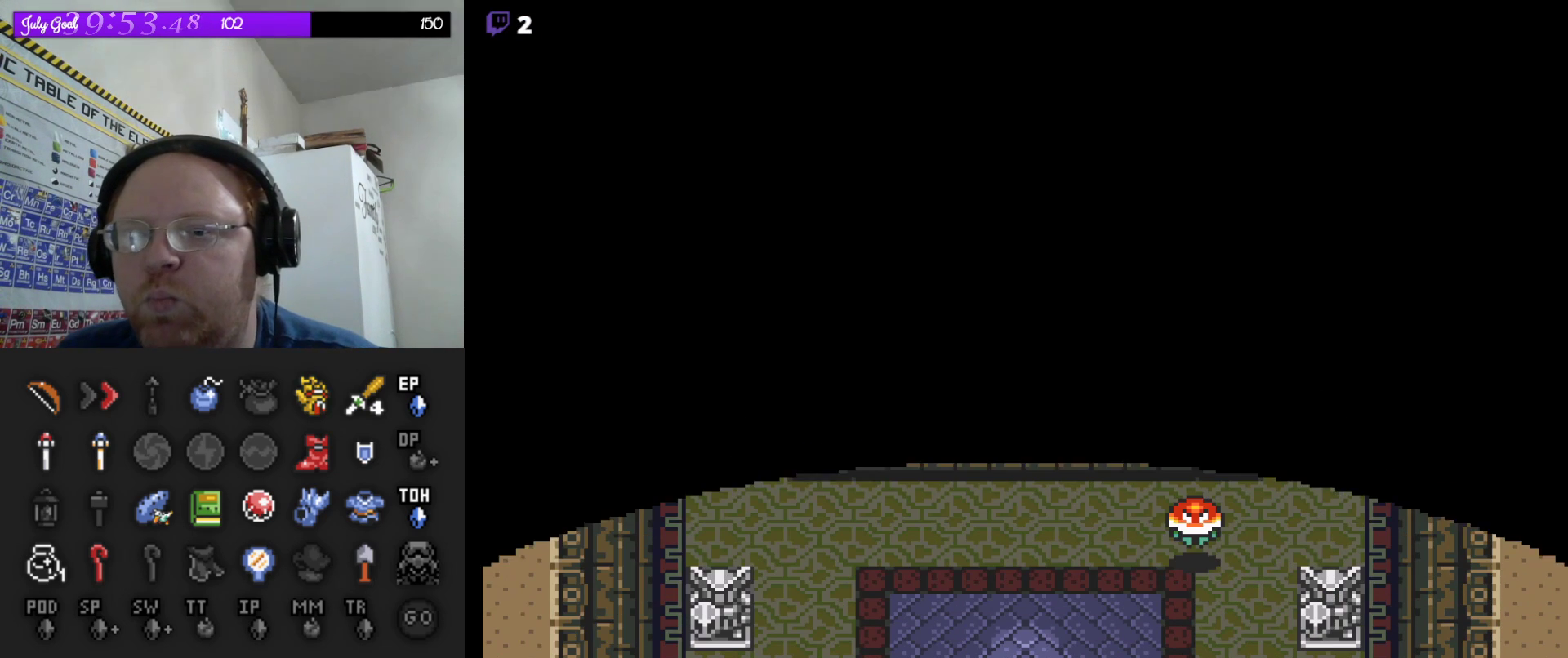
{"buttons": [], "events": []}
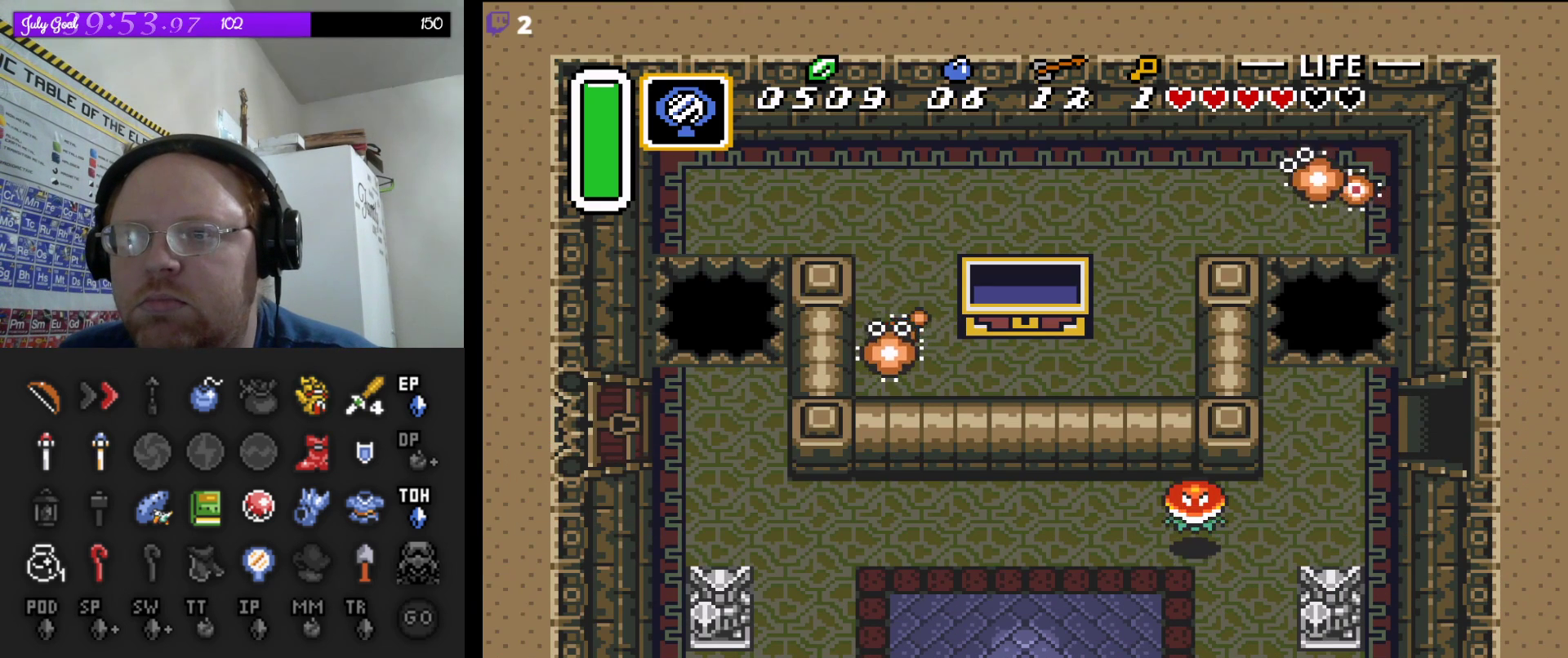
{"buttons": [], "events": [[183, "DPAD_UP", "down"], [467, "DPAD_UP", "up"]]}
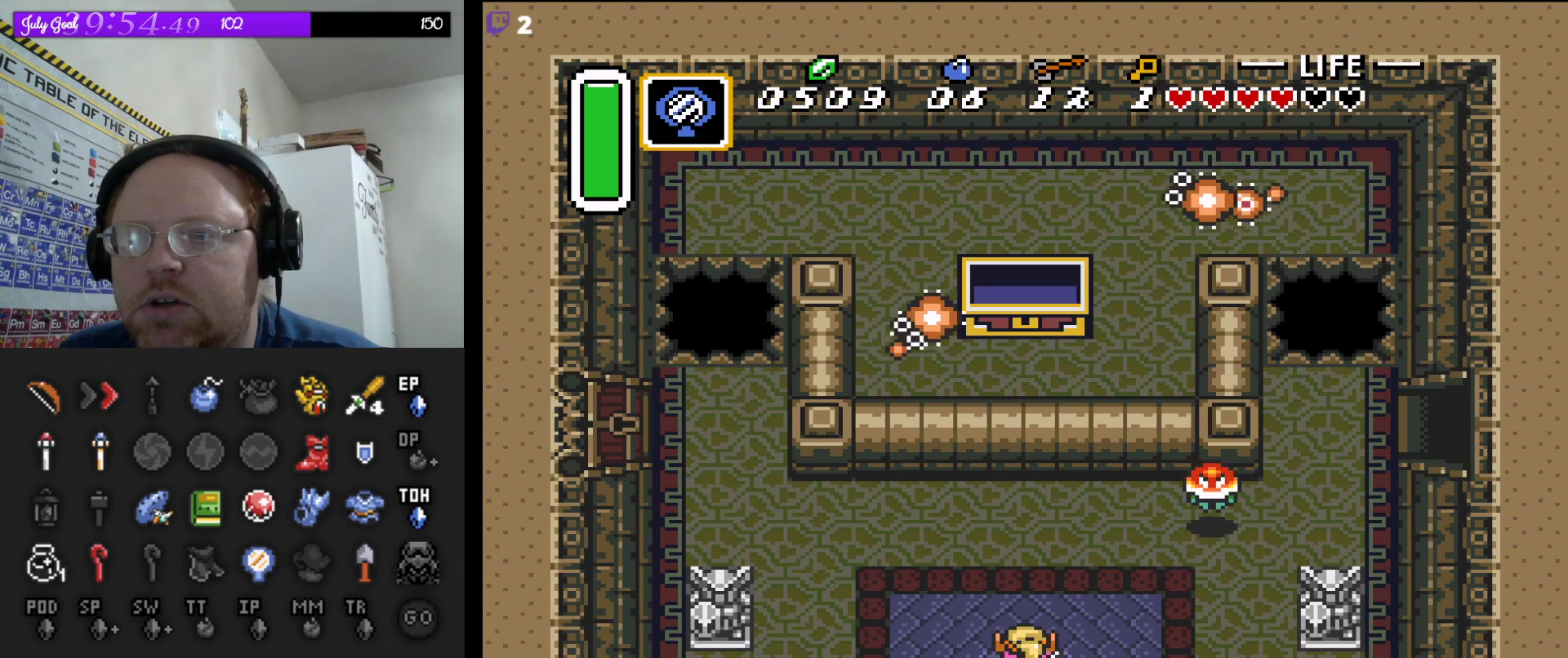
{"buttons": ["DPAD_DOWN"], "events": [[17, "DPAD_DOWN", "down"]]}
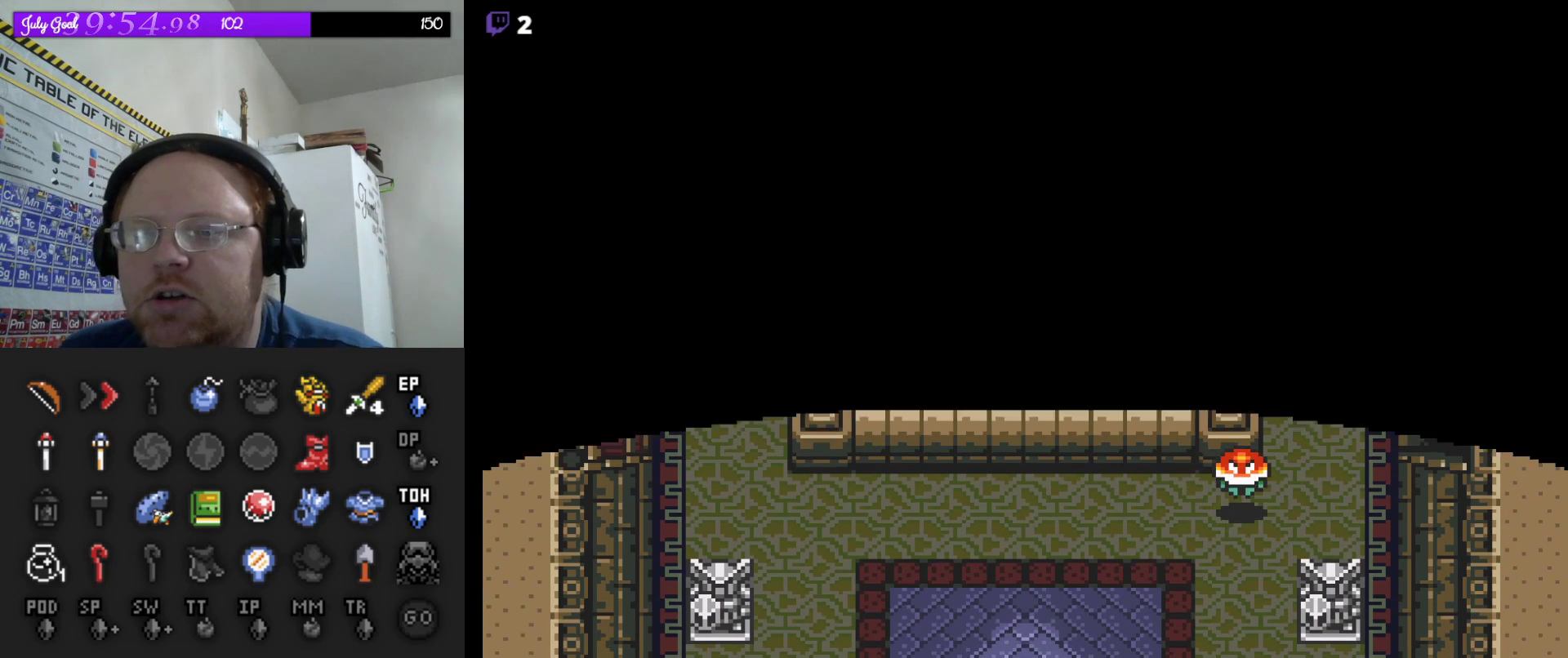
{"buttons": [], "events": [[333, "DPAD_DOWN", "up"]]}
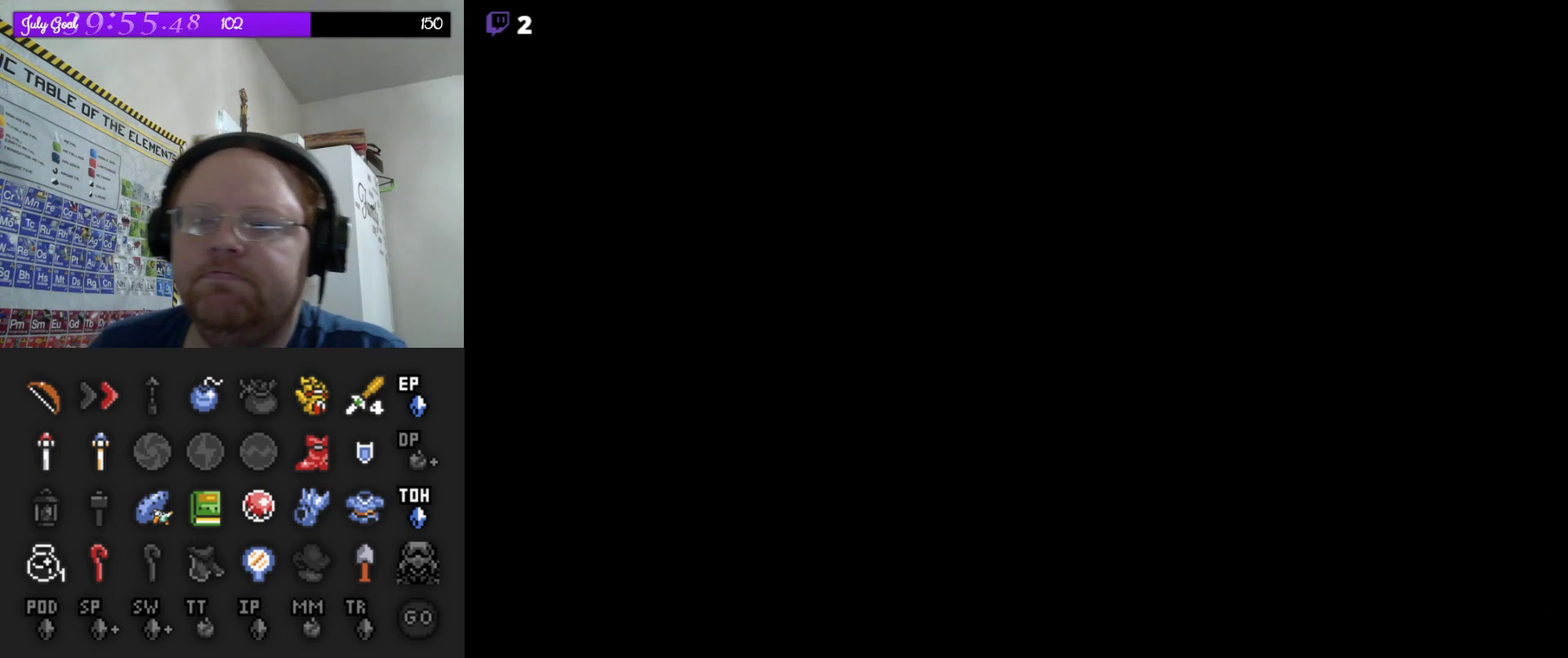
{"buttons": [], "events": []}
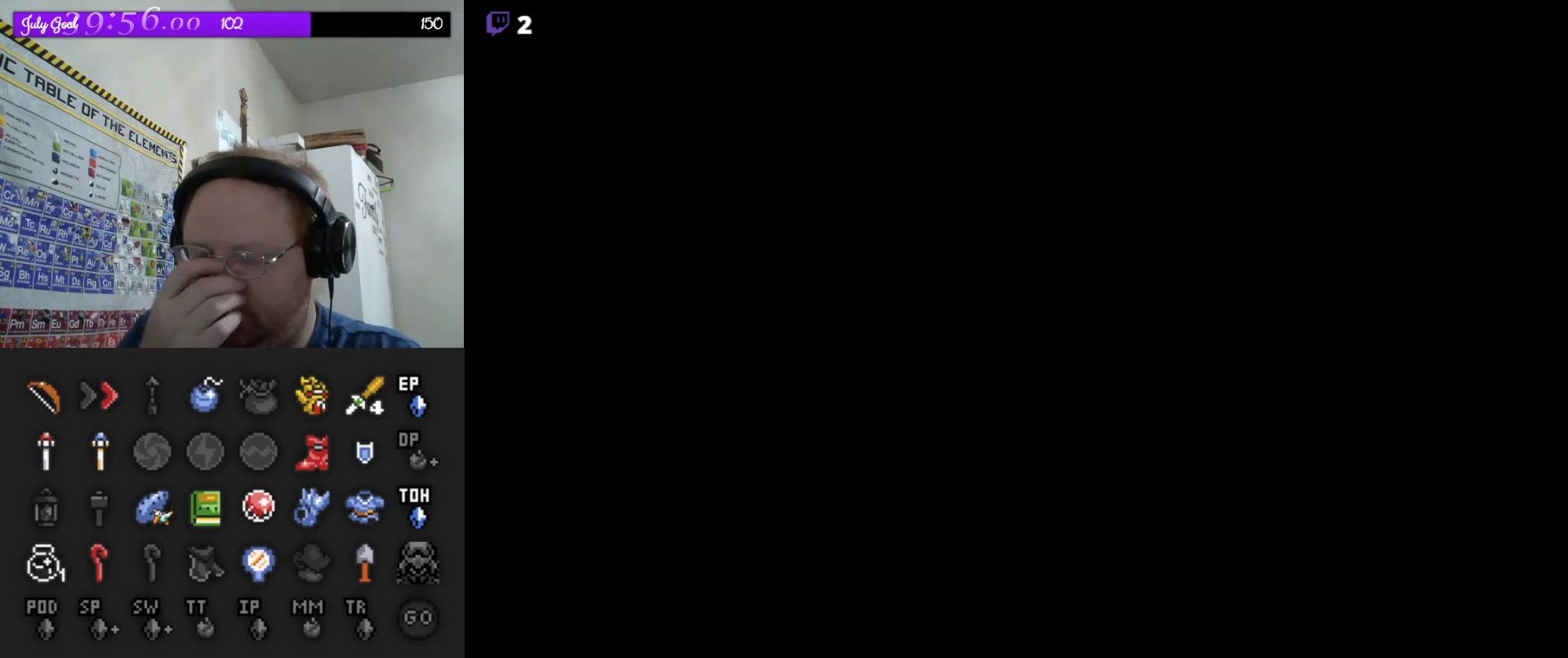
{"buttons": [], "events": []}
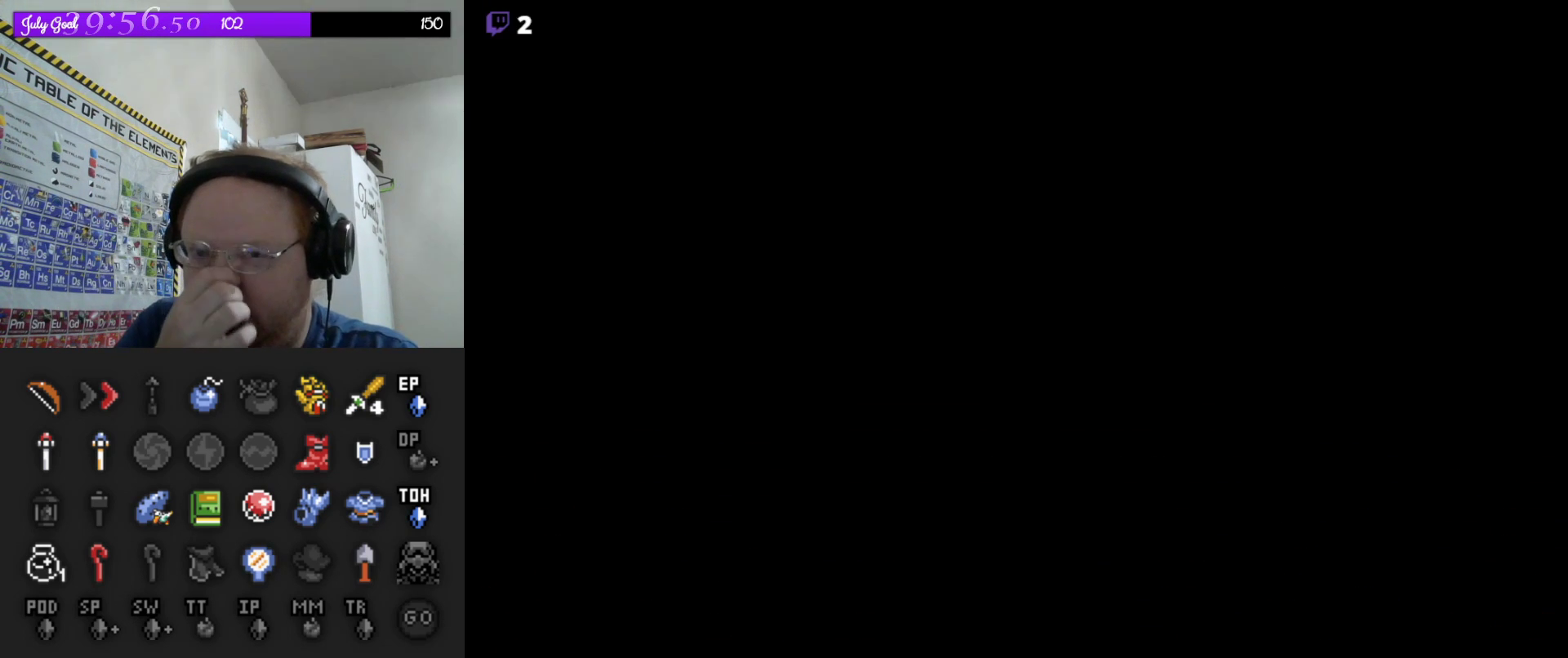
{"buttons": [], "events": []}
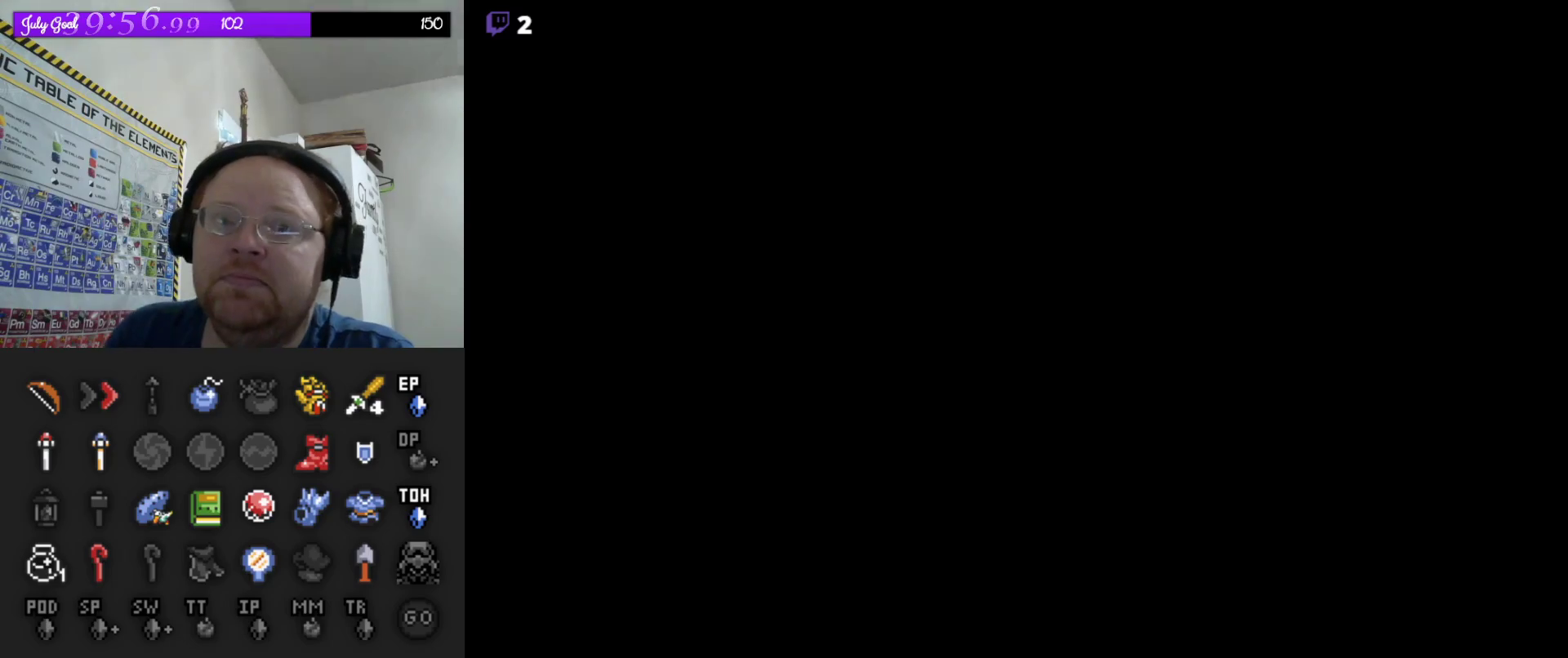
{"buttons": [], "events": []}
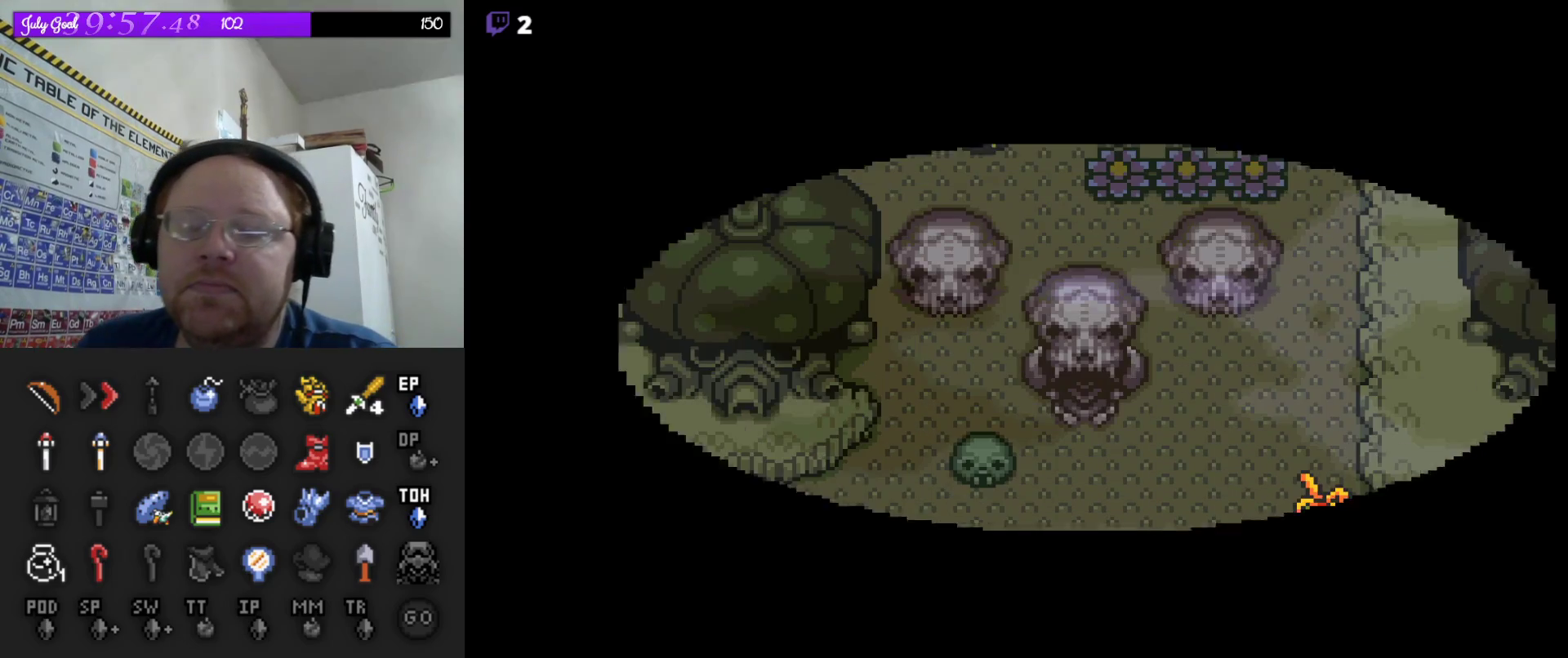
{"buttons": [], "events": []}
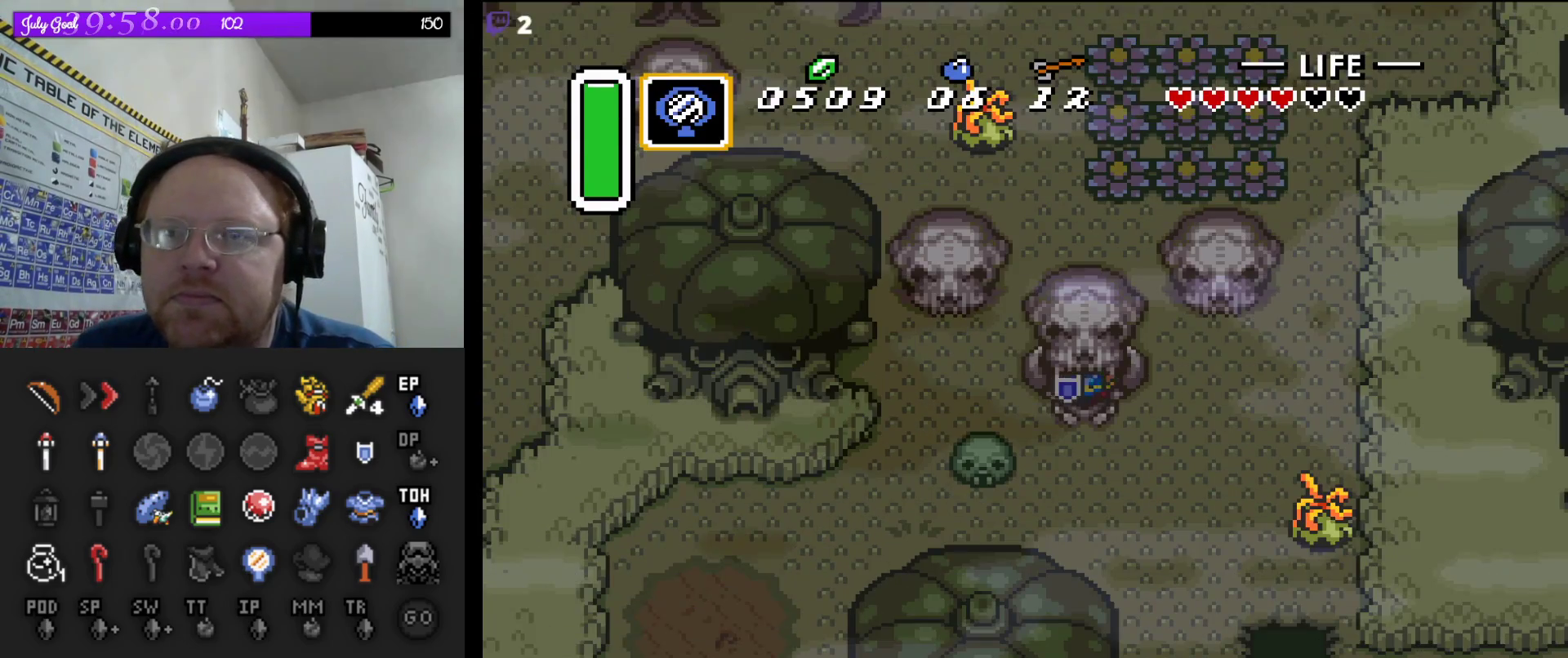
{"buttons": ["DPAD_LEFT"], "events": [[17, "DPAD_DOWN", "down"], [383, "DPAD_LEFT", "down"], [433, "DPAD_DOWN", "up"]]}
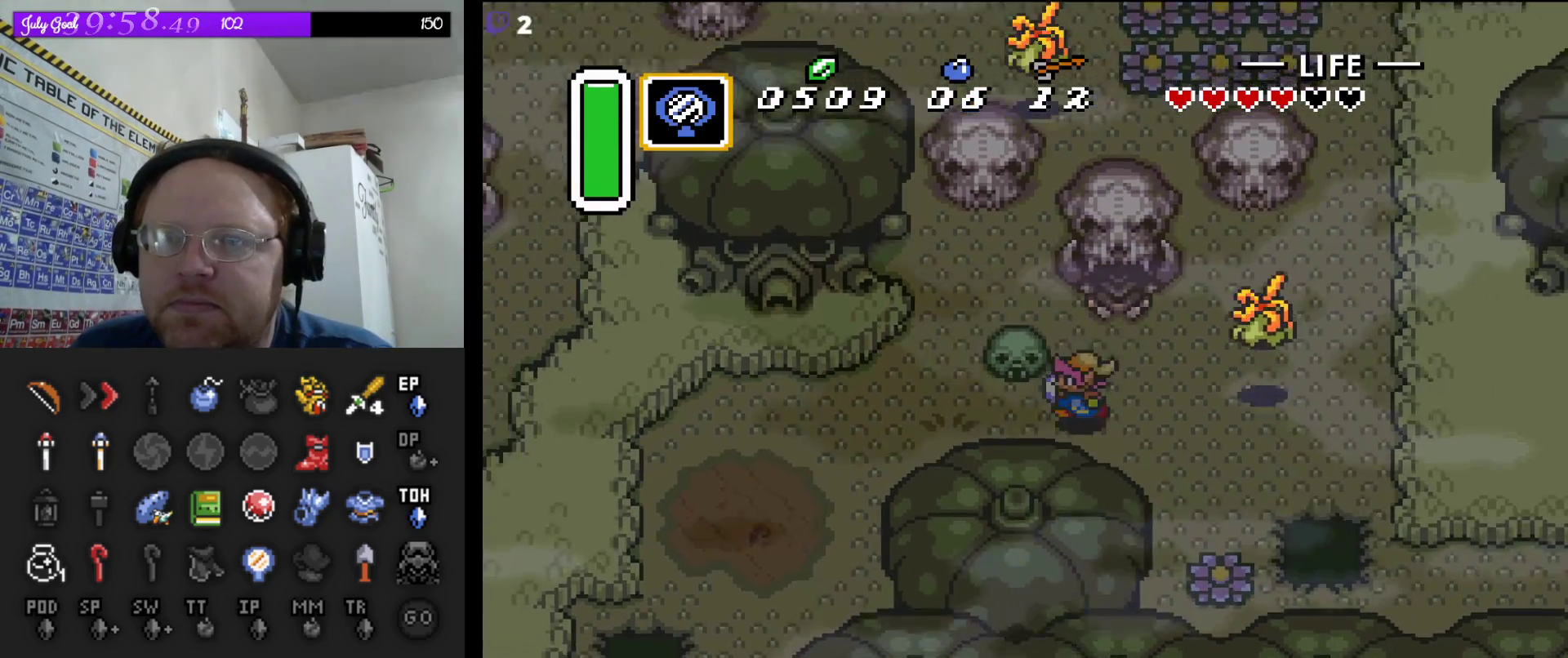
{"buttons": ["DPAD_LEFT"], "events": []}
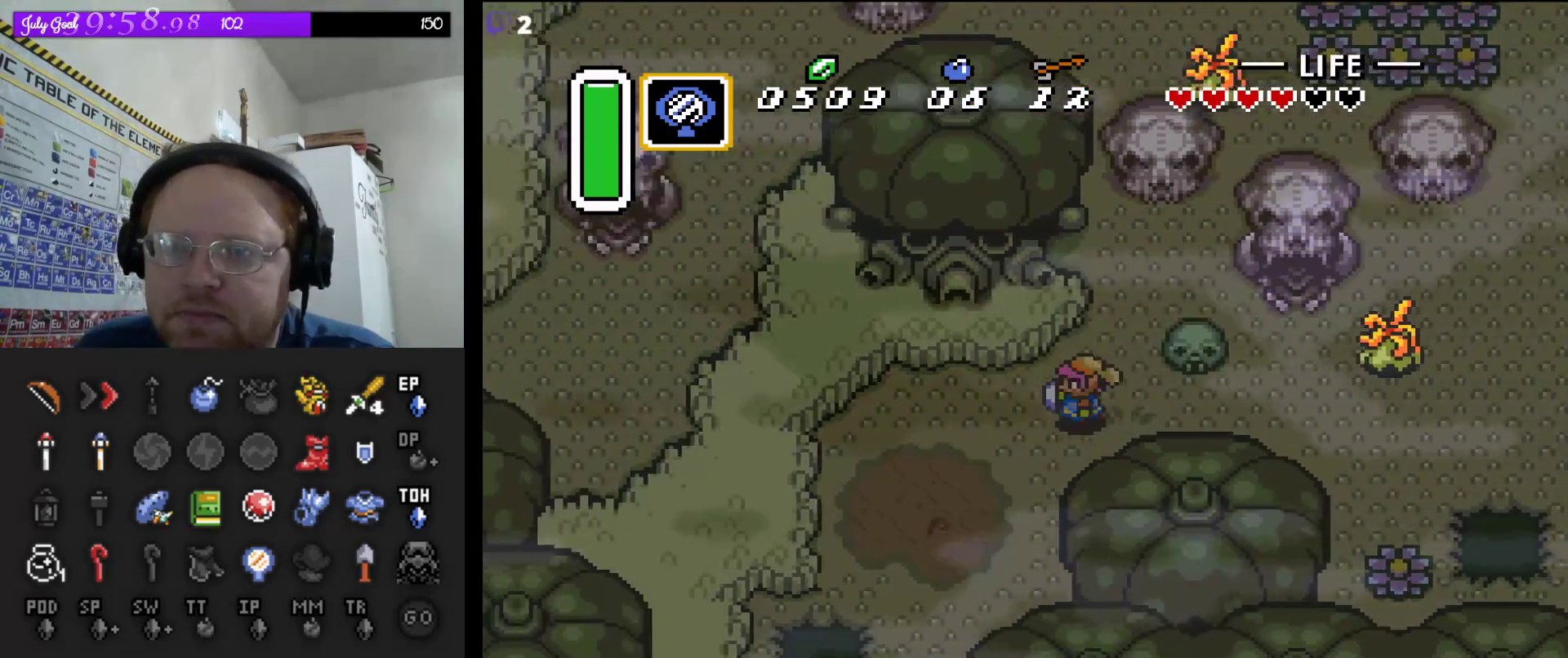
{"buttons": ["DPAD_DOWN", "DPAD_LEFT"], "events": [[67, "DPAD_DOWN", "down"], [167, "DPAD_LEFT", "up"], [367, "DPAD_LEFT", "down"]]}
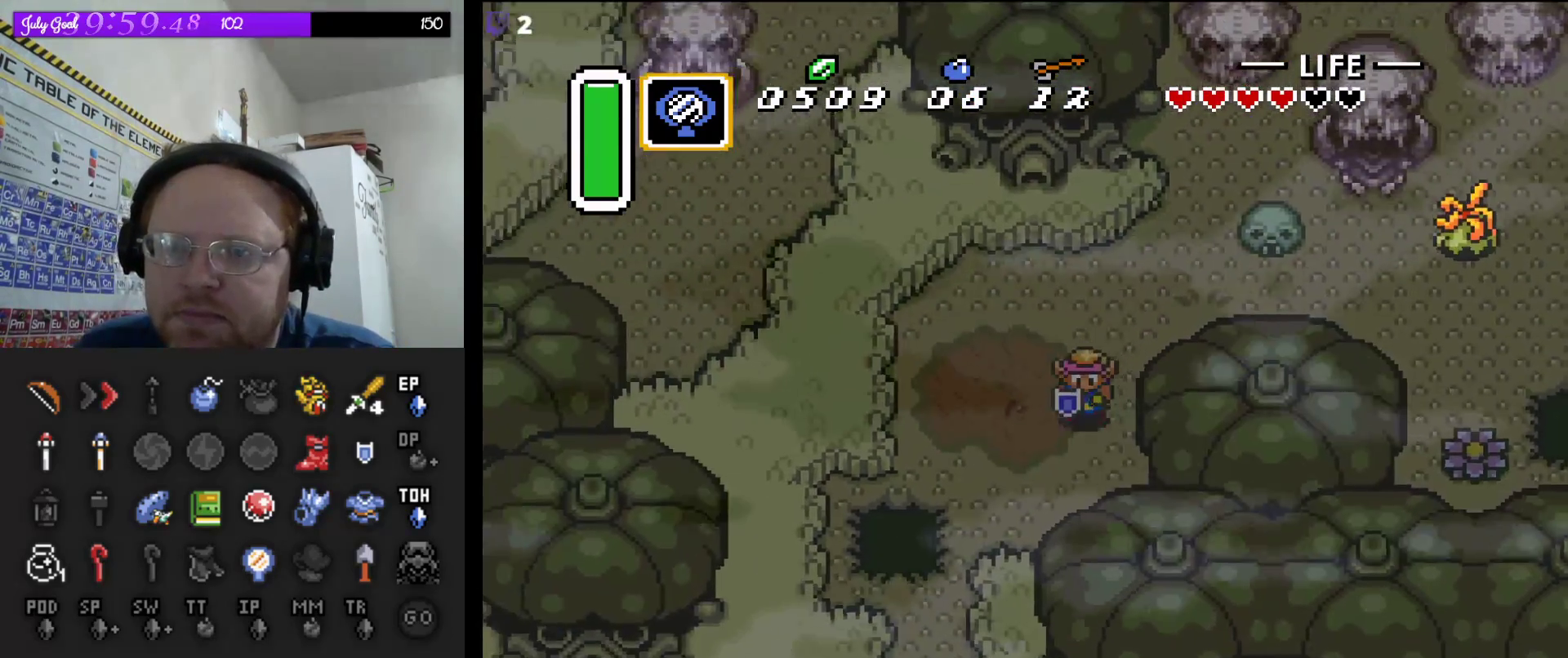
{"buttons": ["DPAD_DOWN", "DPAD_LEFT"], "events": [[267, "DPAD_DOWN", "up"], [350, "DPAD_DOWN", "down"], [433, "DPAD_DOWN", "up"], [500, "DPAD_DOWN", "down"]]}
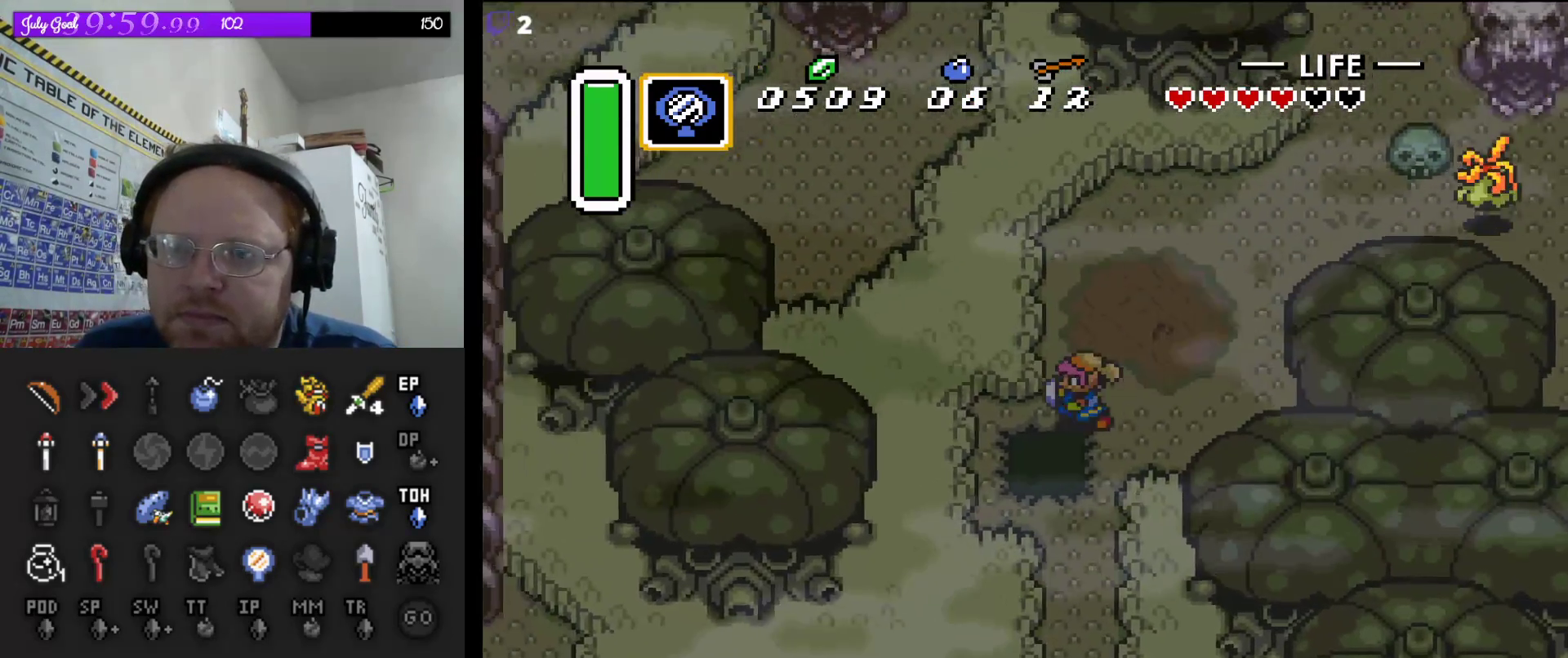
{"buttons": ["DPAD_DOWN", "DPAD_LEFT"], "events": [[50, "DPAD_LEFT", "up"], [133, "DPAD_LEFT", "down"], [233, "DPAD_LEFT", "up"], [300, "DPAD_LEFT", "down"]]}